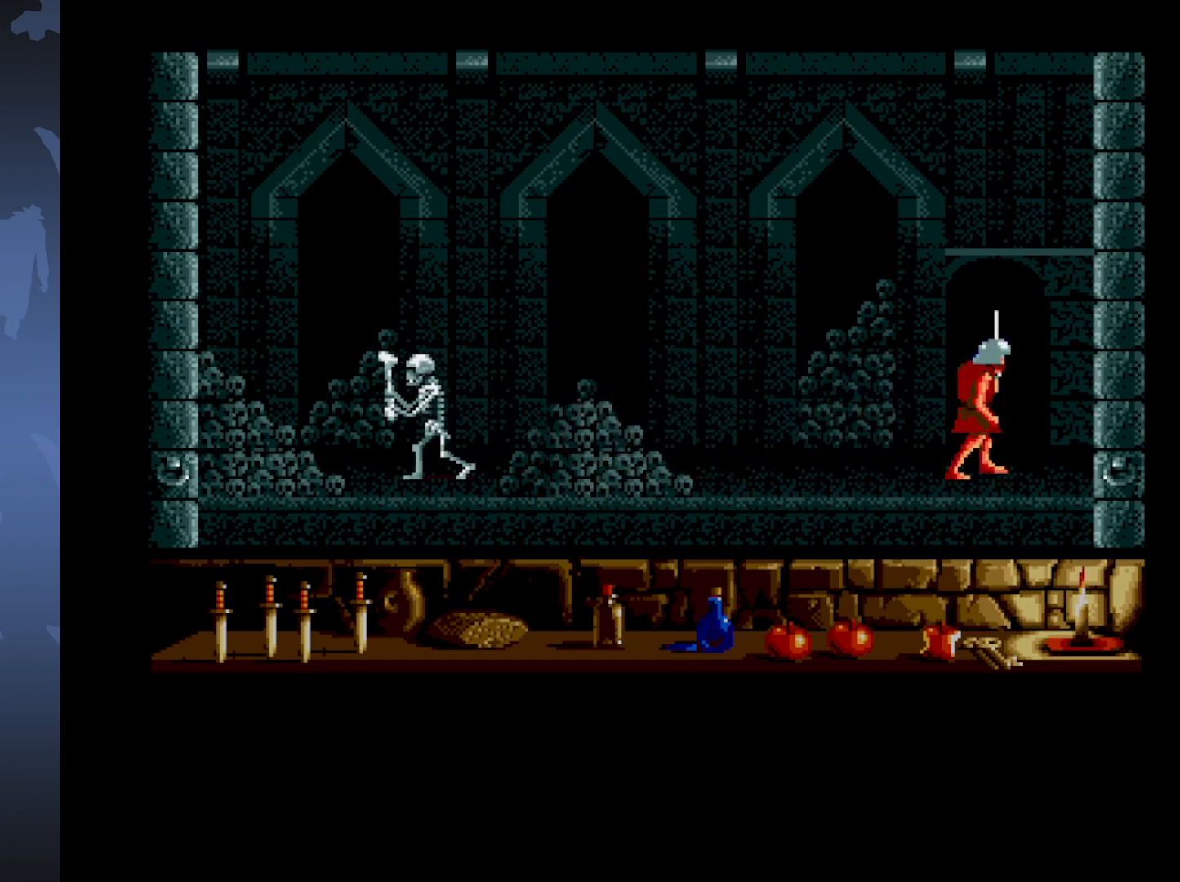
Gameplay with a controller (Xbox layout); each line is a JSON object with the inputs held at the frame after it. "events" lists button and stick changes between this image and that frame as [ms after this image, input, new state], when the widget could be followed in between. Not read: left_stick right_stick.
{"buttons": ["DPAD_UP"], "events": []}
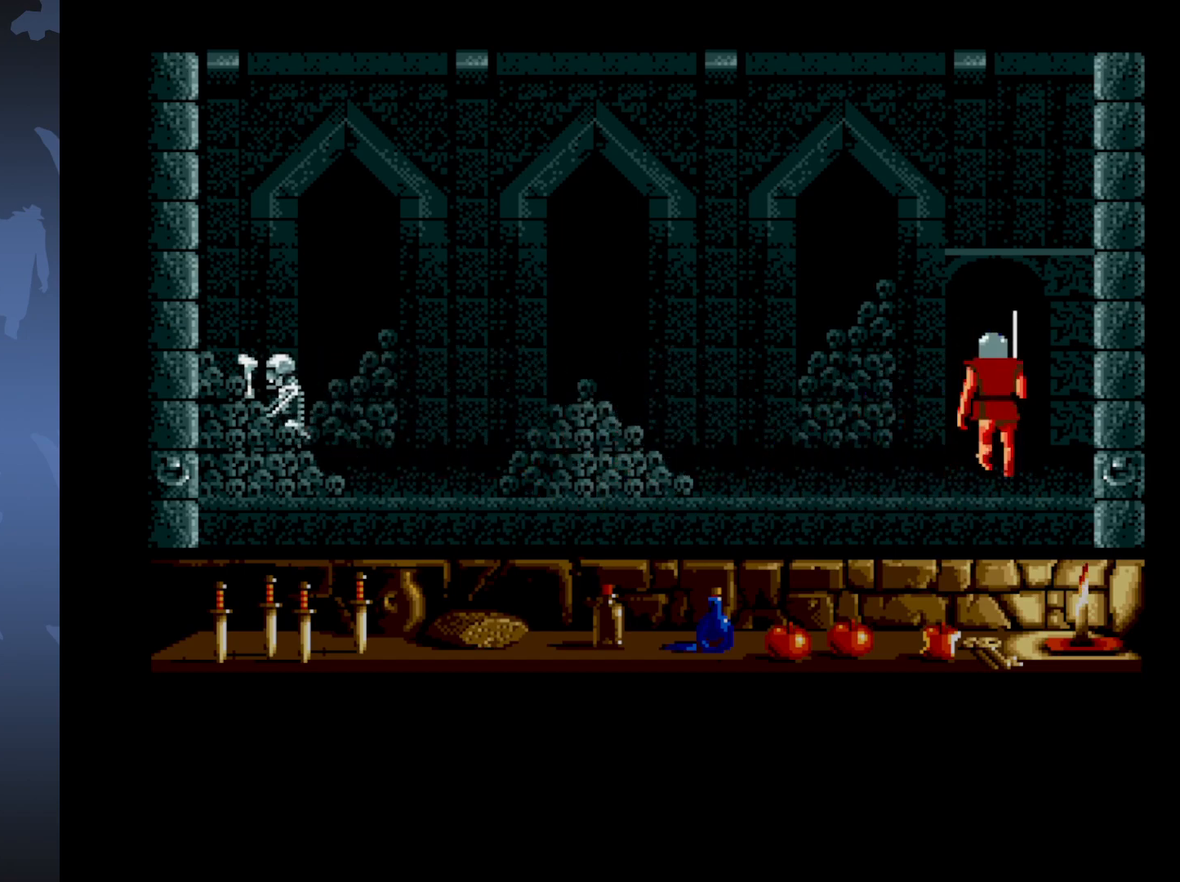
{"buttons": [], "events": [[50, "DPAD_UP", "up"]]}
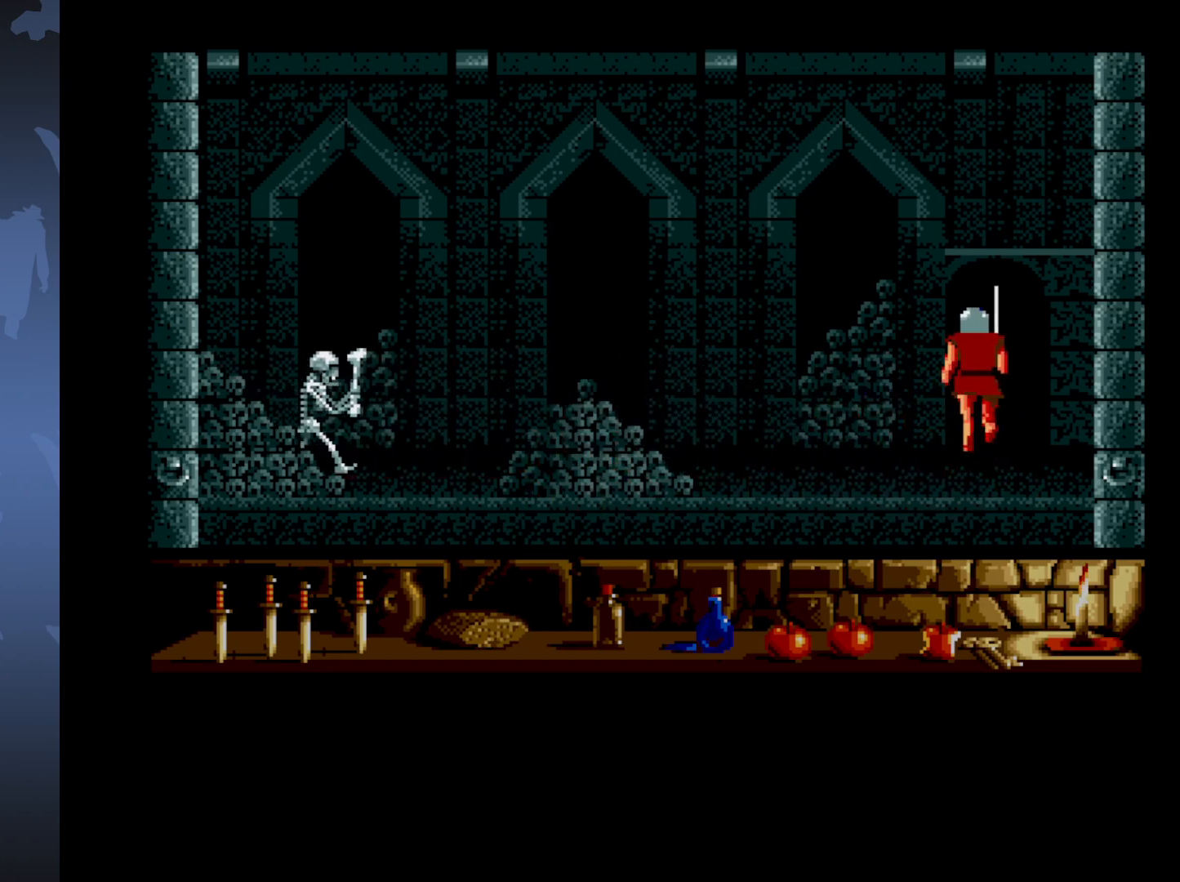
{"buttons": [], "events": []}
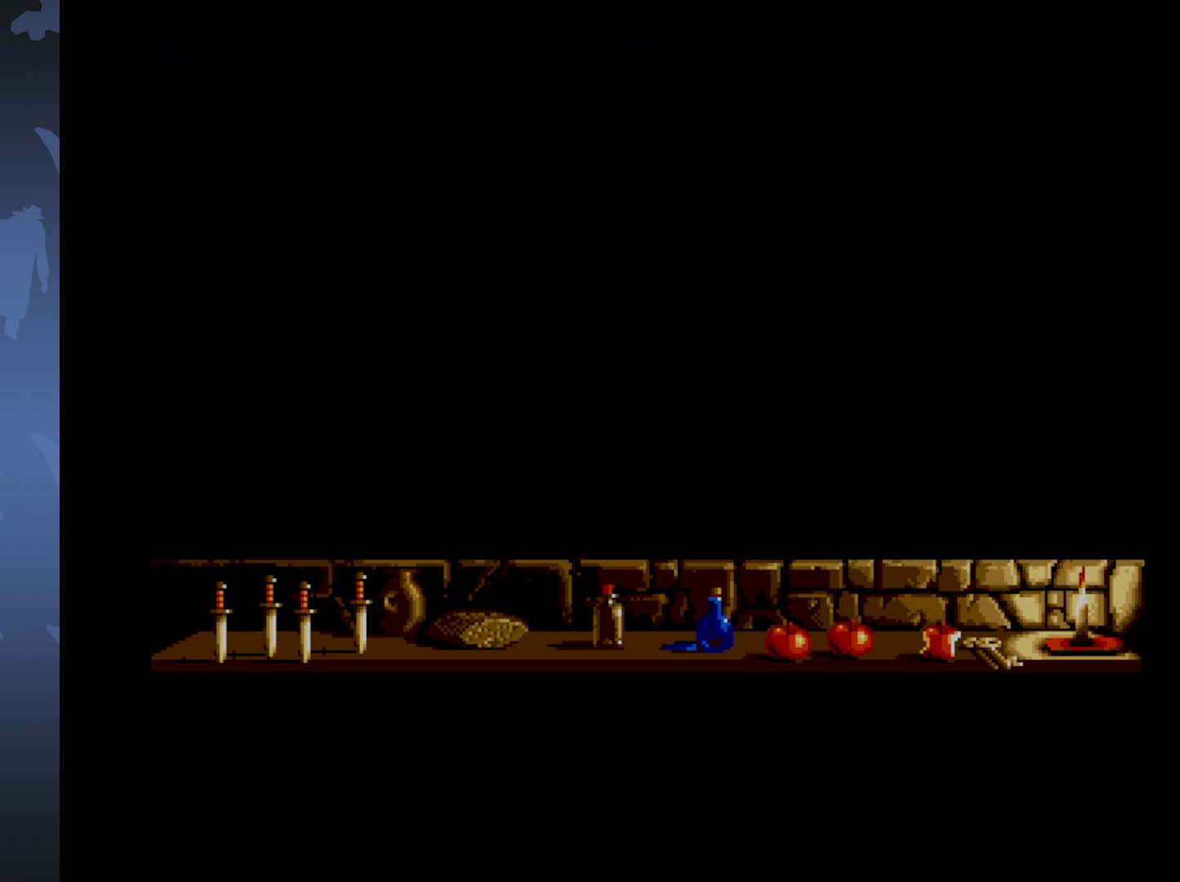
{"buttons": [], "events": []}
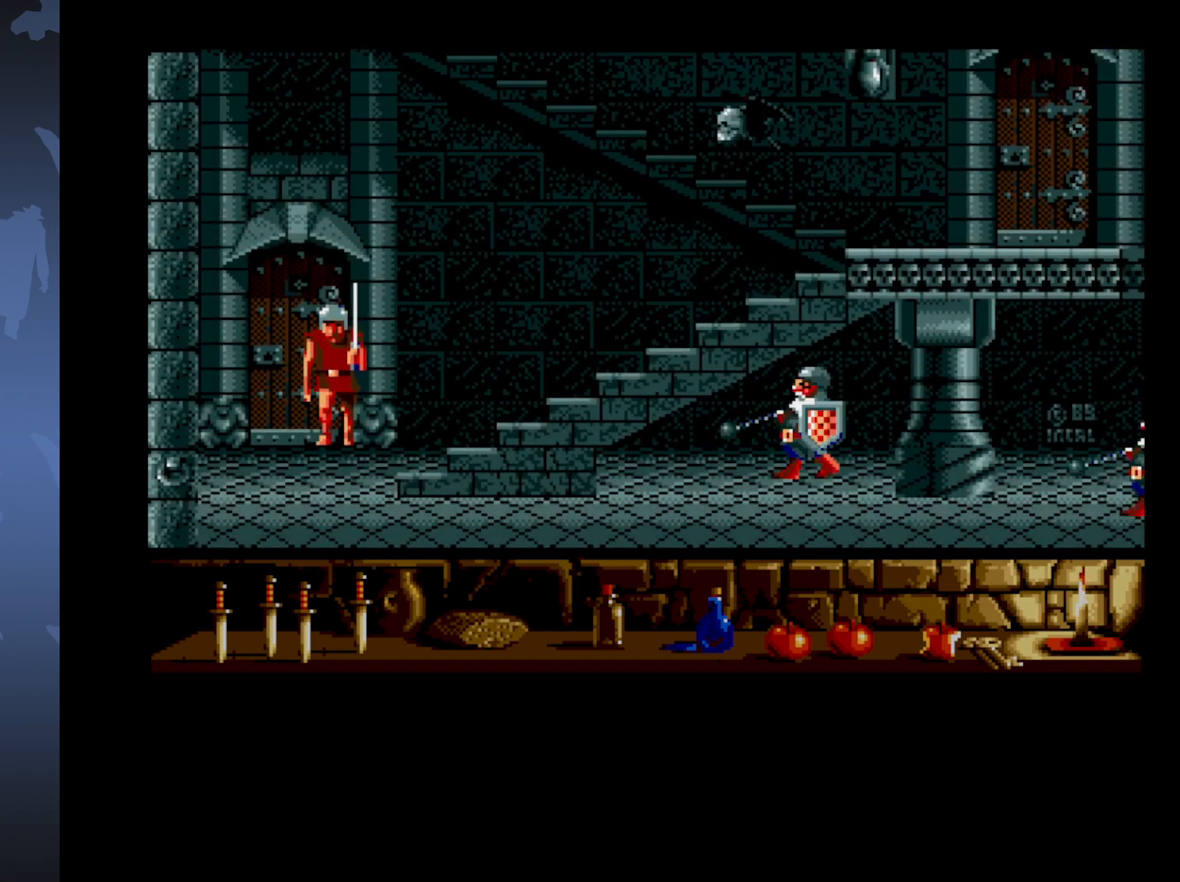
{"buttons": [], "events": []}
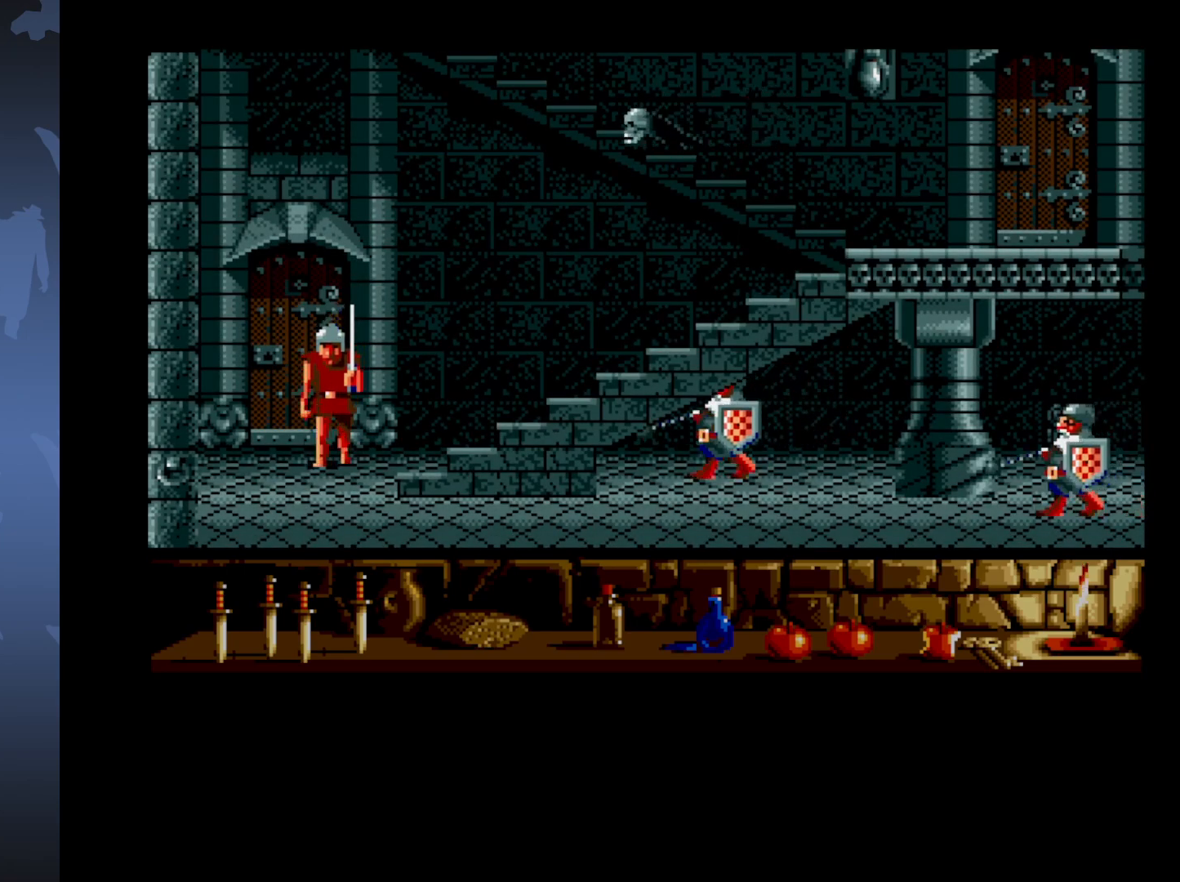
{"buttons": ["DPAD_DOWN"], "events": [[450, "DPAD_DOWN", "down"]]}
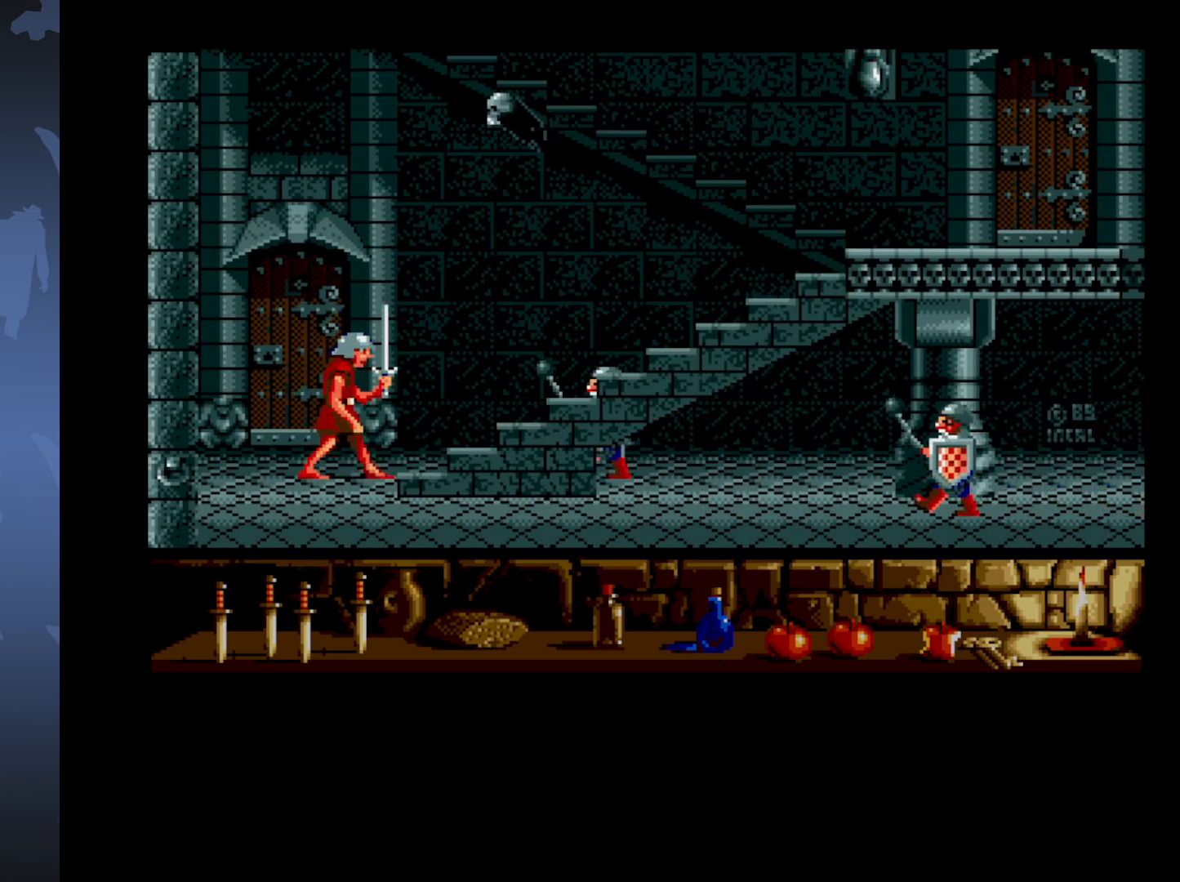
{"buttons": ["DPAD_RIGHT"], "events": [[83, "DPAD_DOWN", "up"], [267, "DPAD_RIGHT", "down"]]}
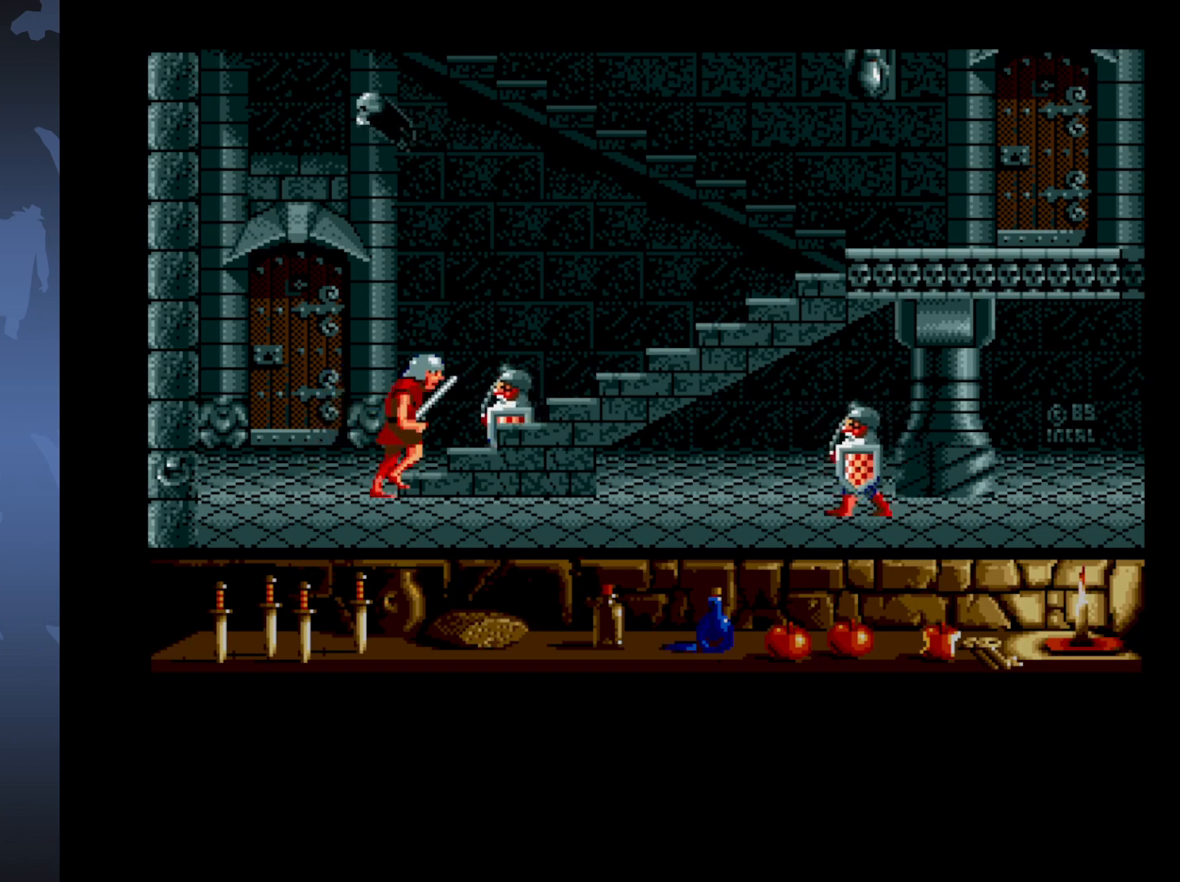
{"buttons": ["DPAD_RIGHT"], "events": []}
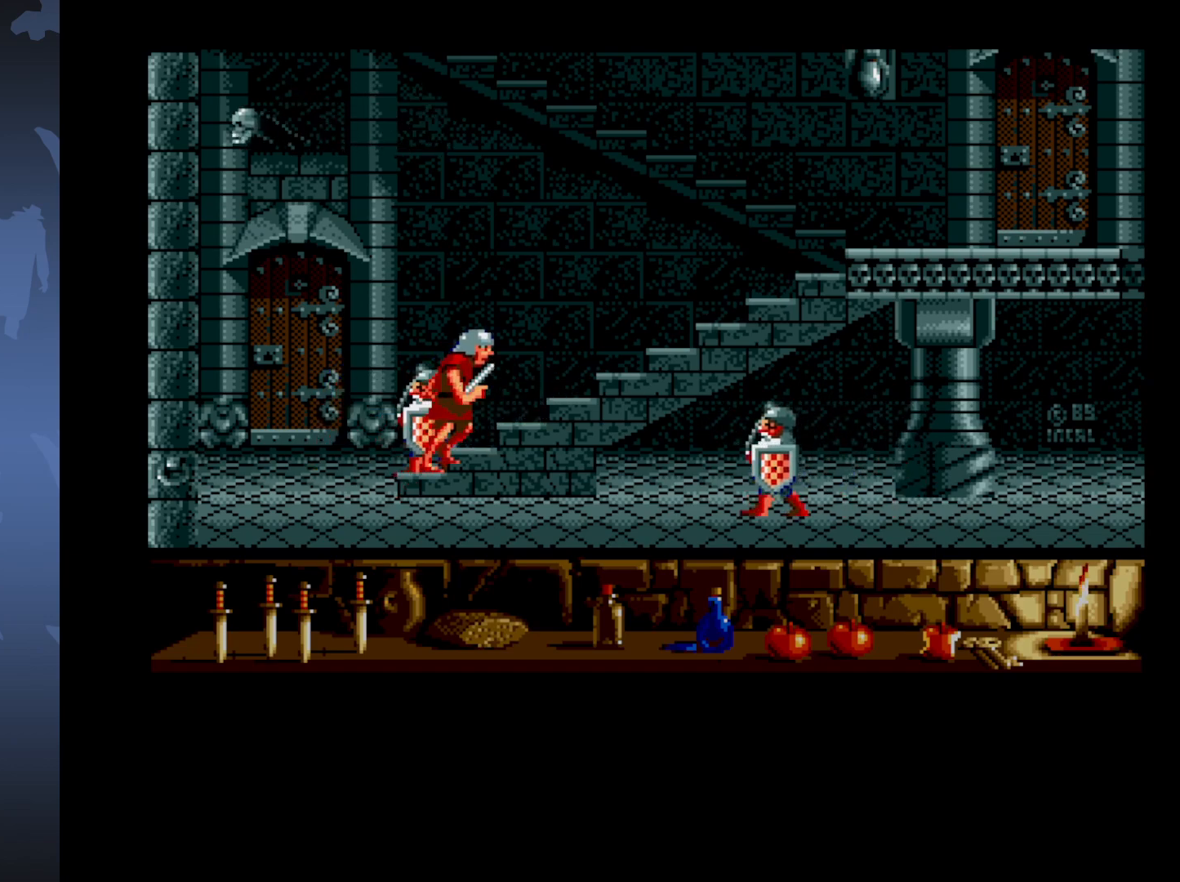
{"buttons": ["DPAD_RIGHT"], "events": []}
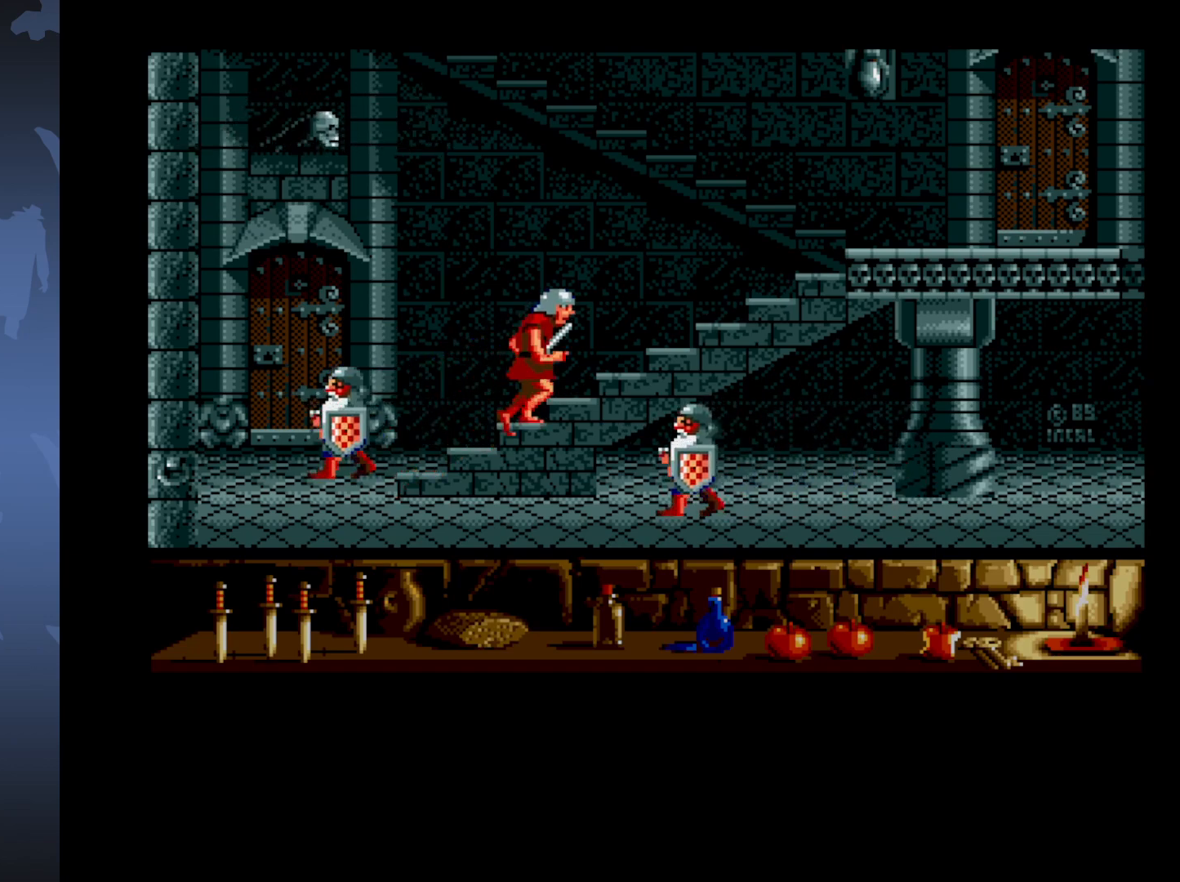
{"buttons": [], "events": [[417, "DPAD_RIGHT", "up"]]}
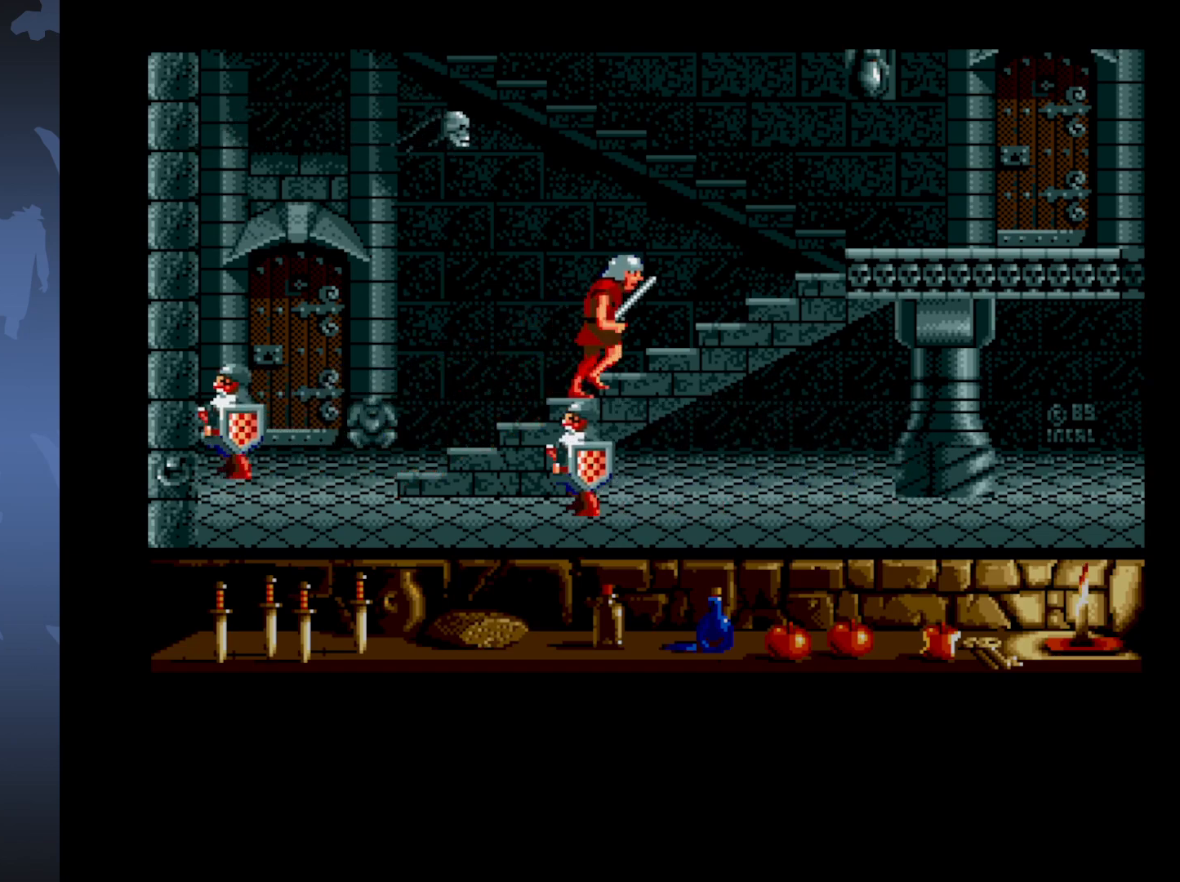
{"buttons": [], "events": []}
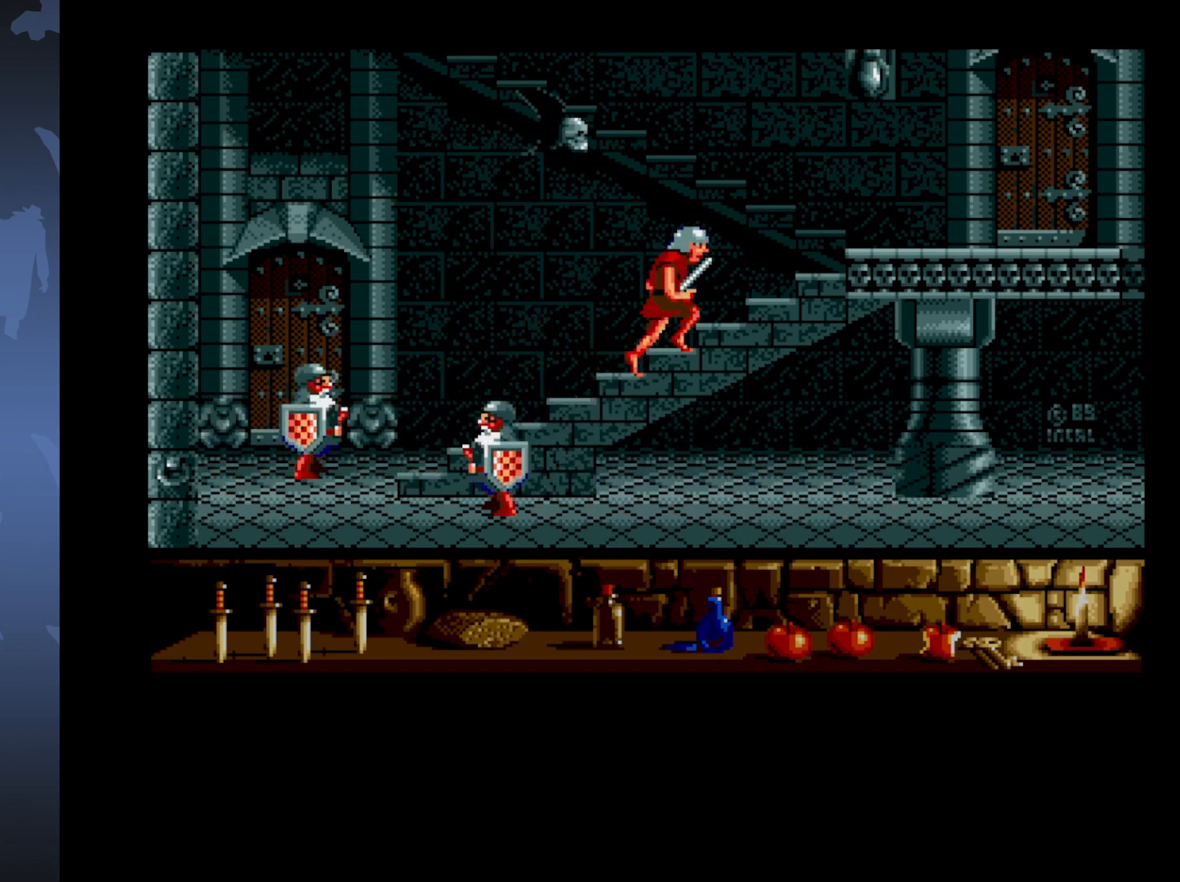
{"buttons": ["A", "DPAD_UP"], "events": [[417, "A", "down"], [467, "DPAD_UP", "down"]]}
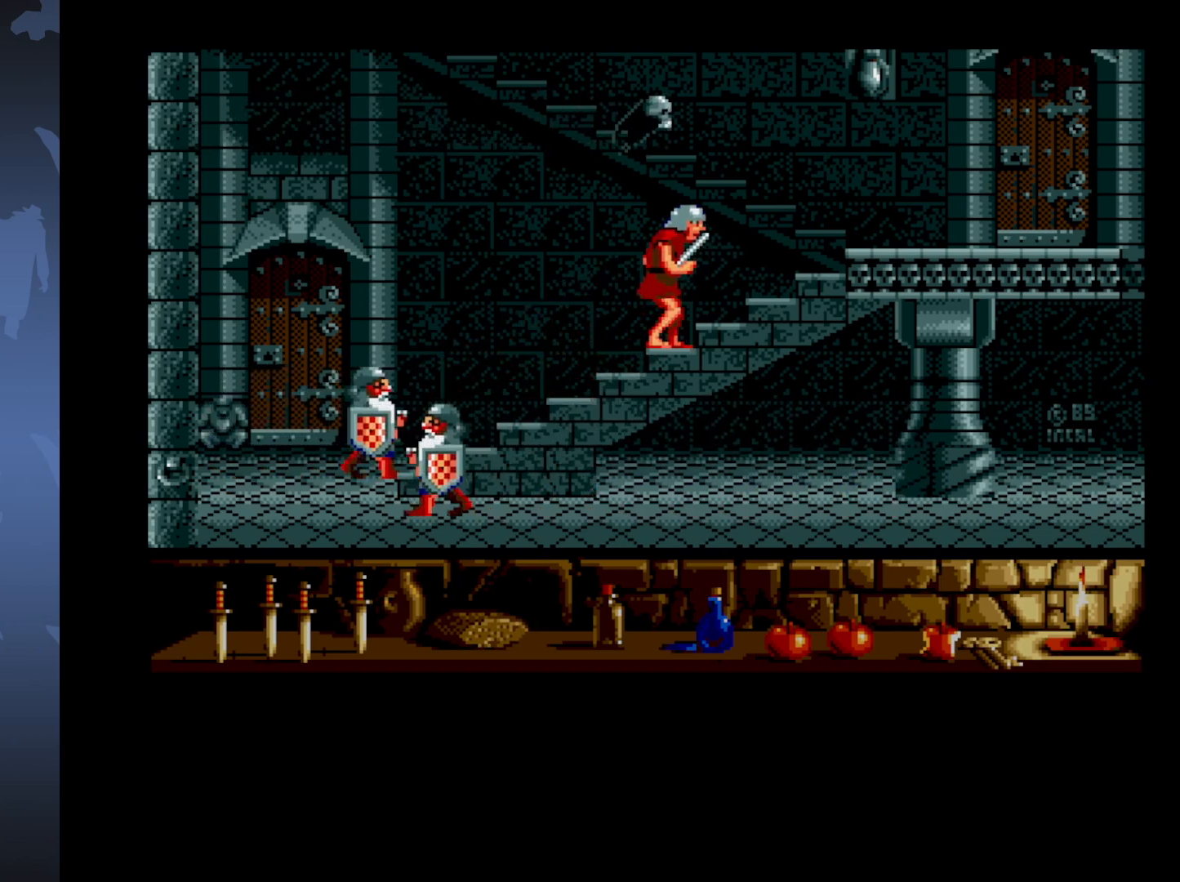
{"buttons": ["A", "DPAD_UP"], "events": []}
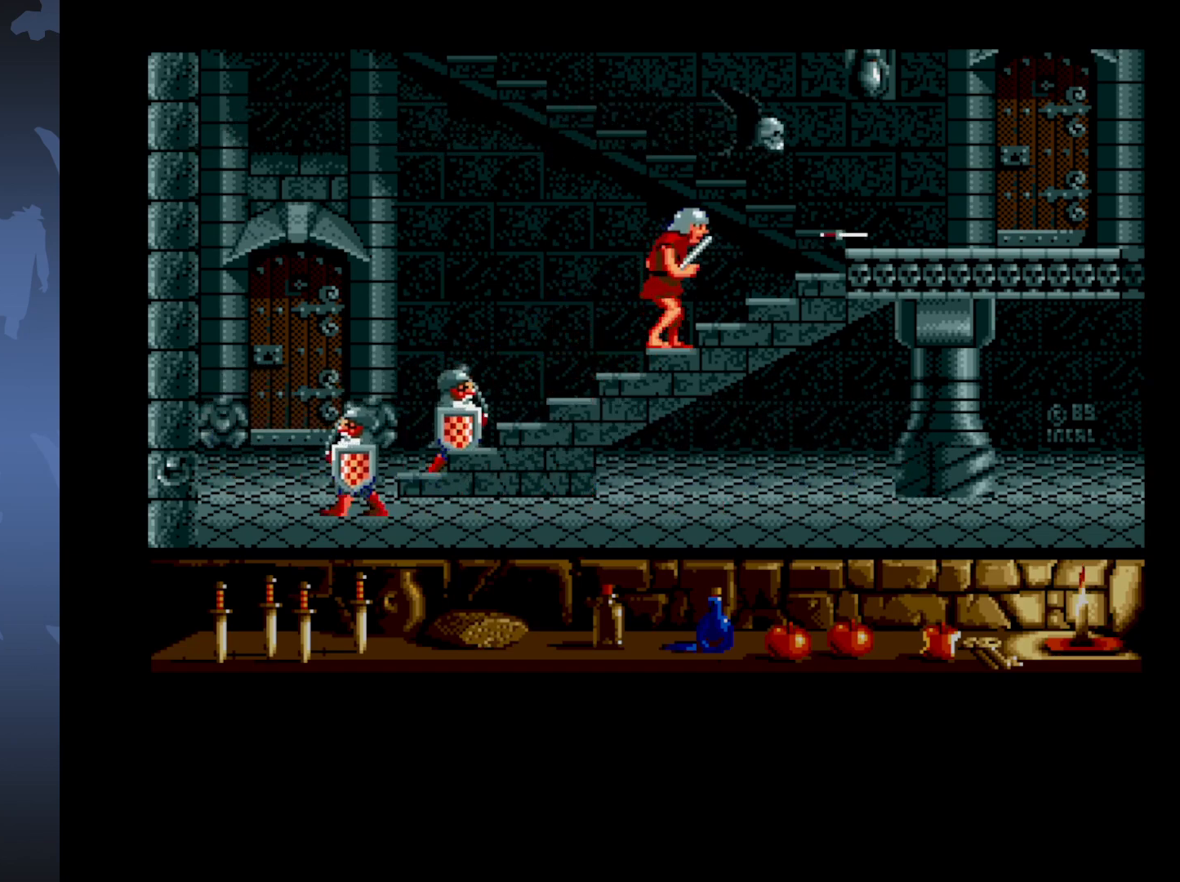
{"buttons": [], "events": [[383, "DPAD_UP", "up"], [417, "A", "up"]]}
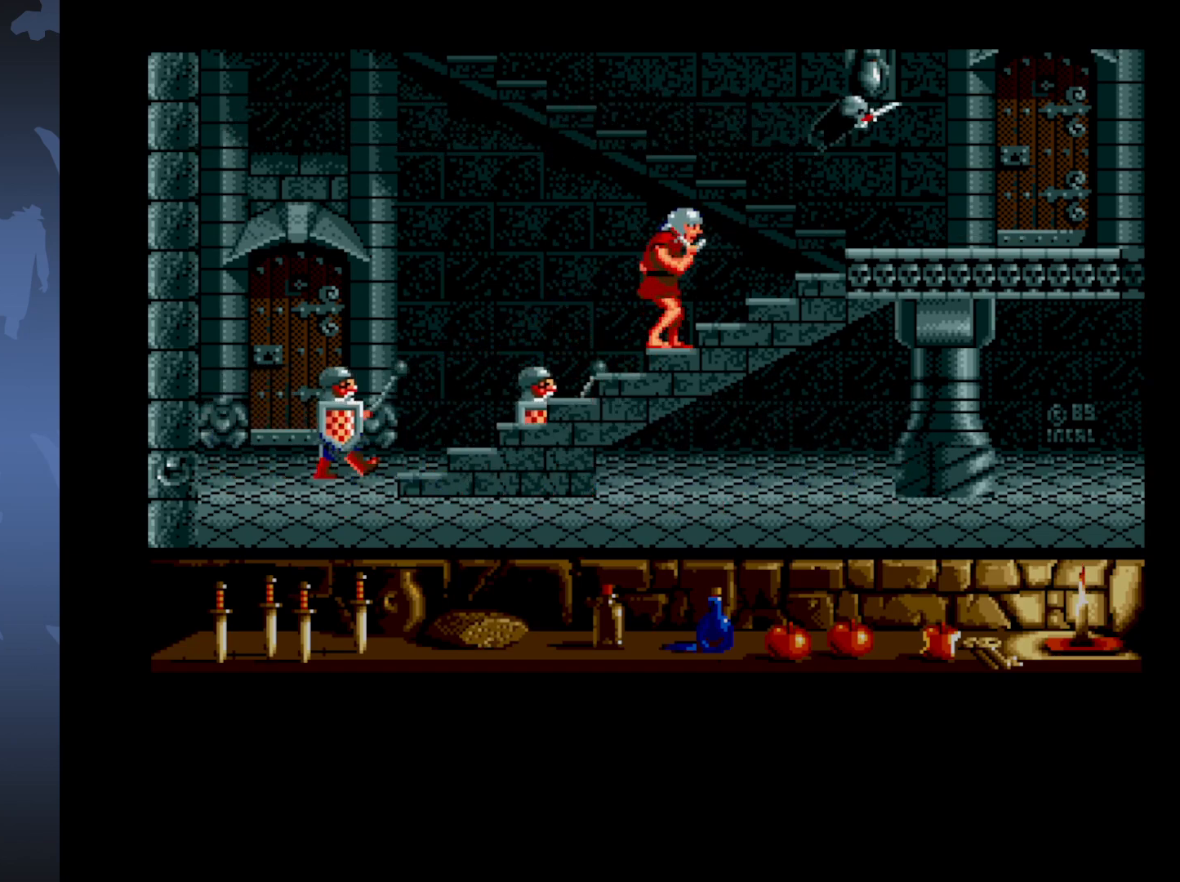
{"buttons": ["DPAD_RIGHT"], "events": [[417, "DPAD_RIGHT", "down"]]}
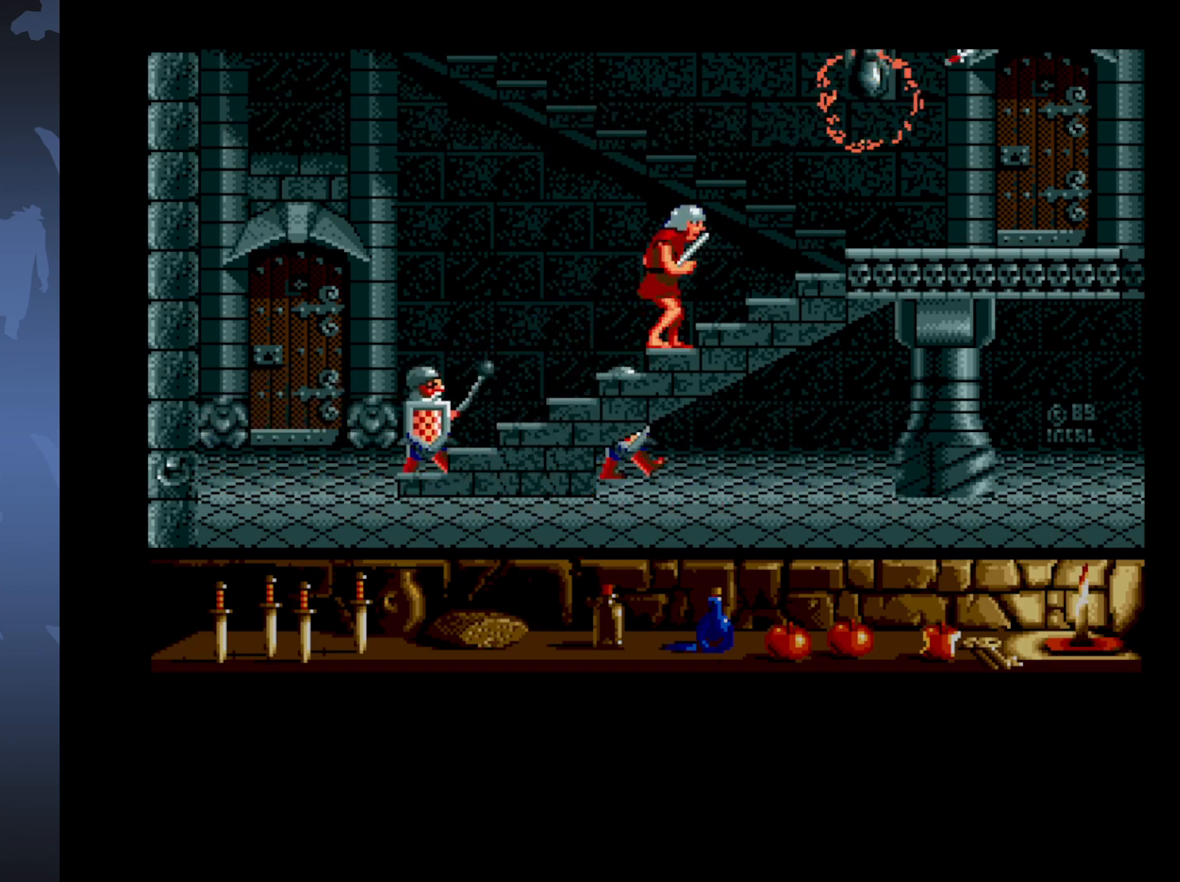
{"buttons": ["DPAD_RIGHT"], "events": []}
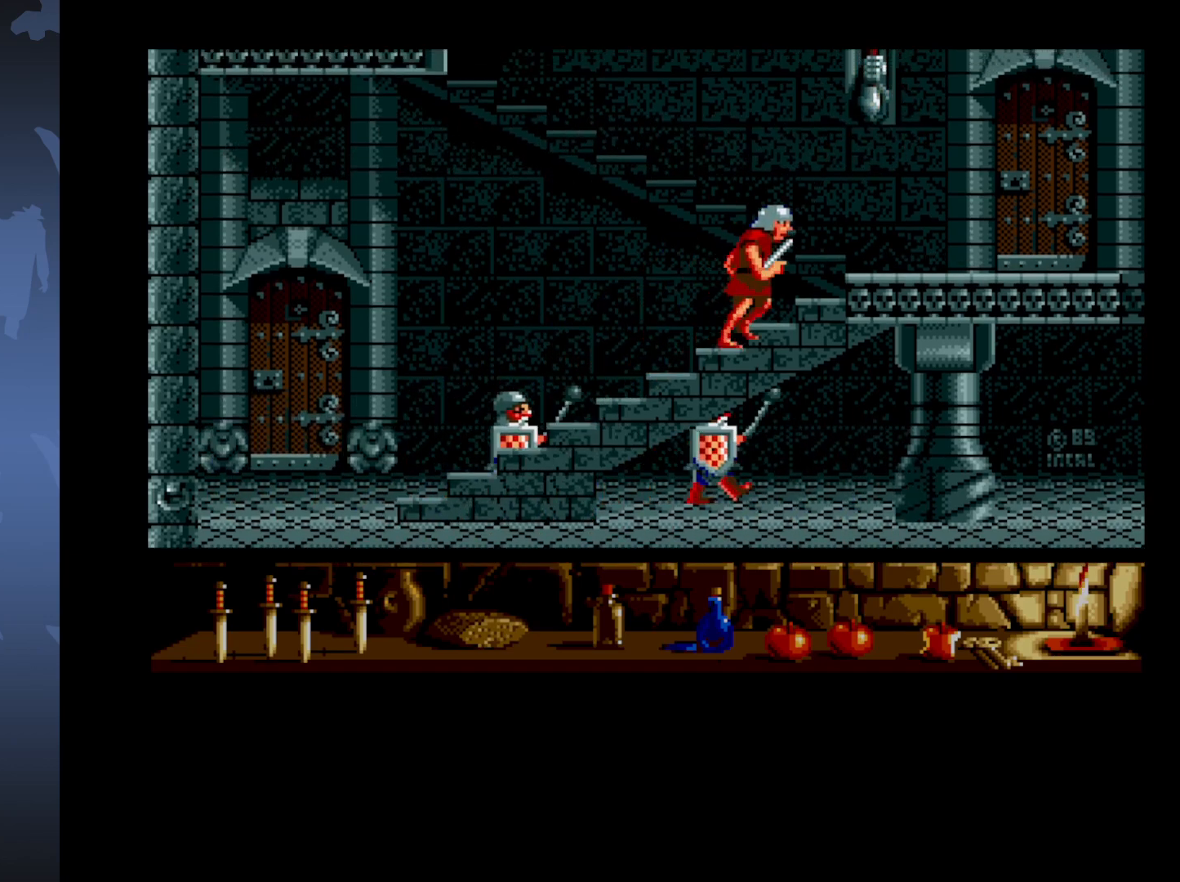
{"buttons": ["DPAD_RIGHT"], "events": []}
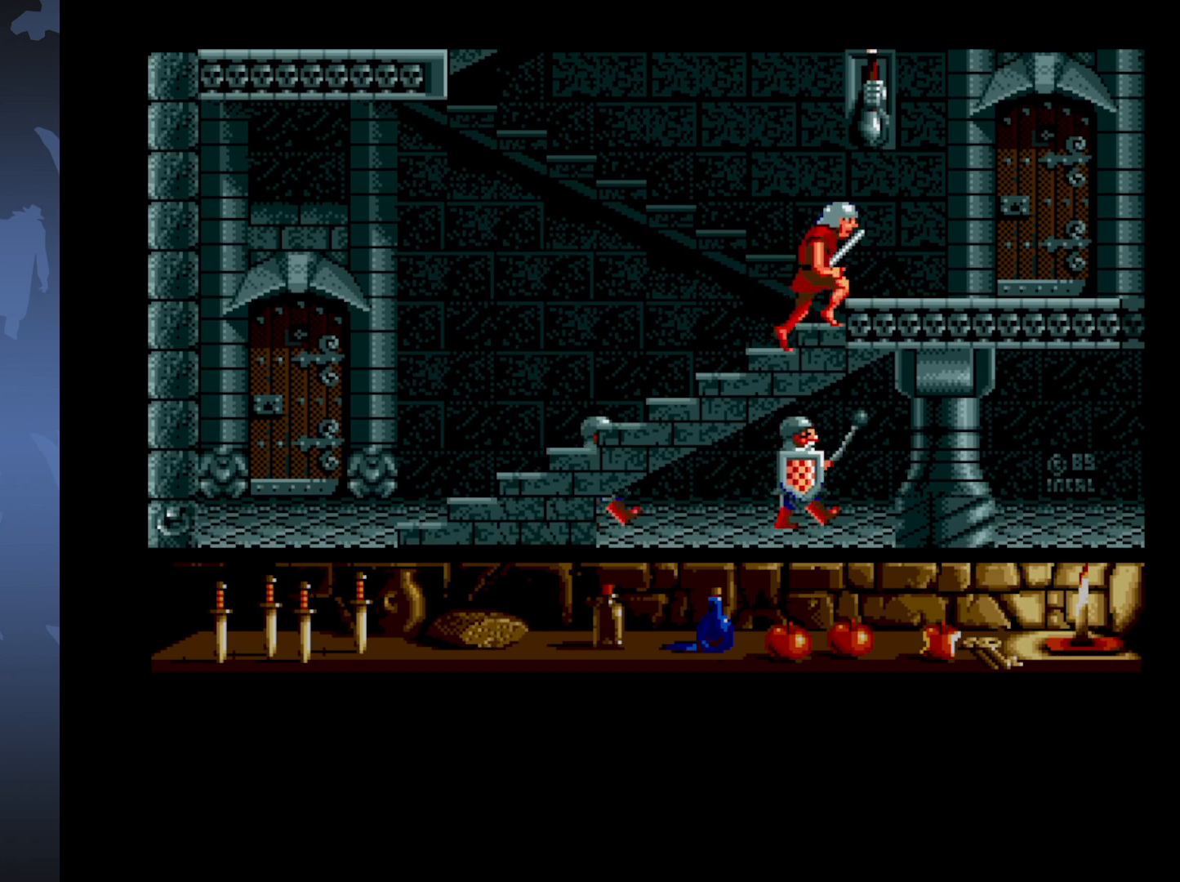
{"buttons": ["DPAD_RIGHT"], "events": []}
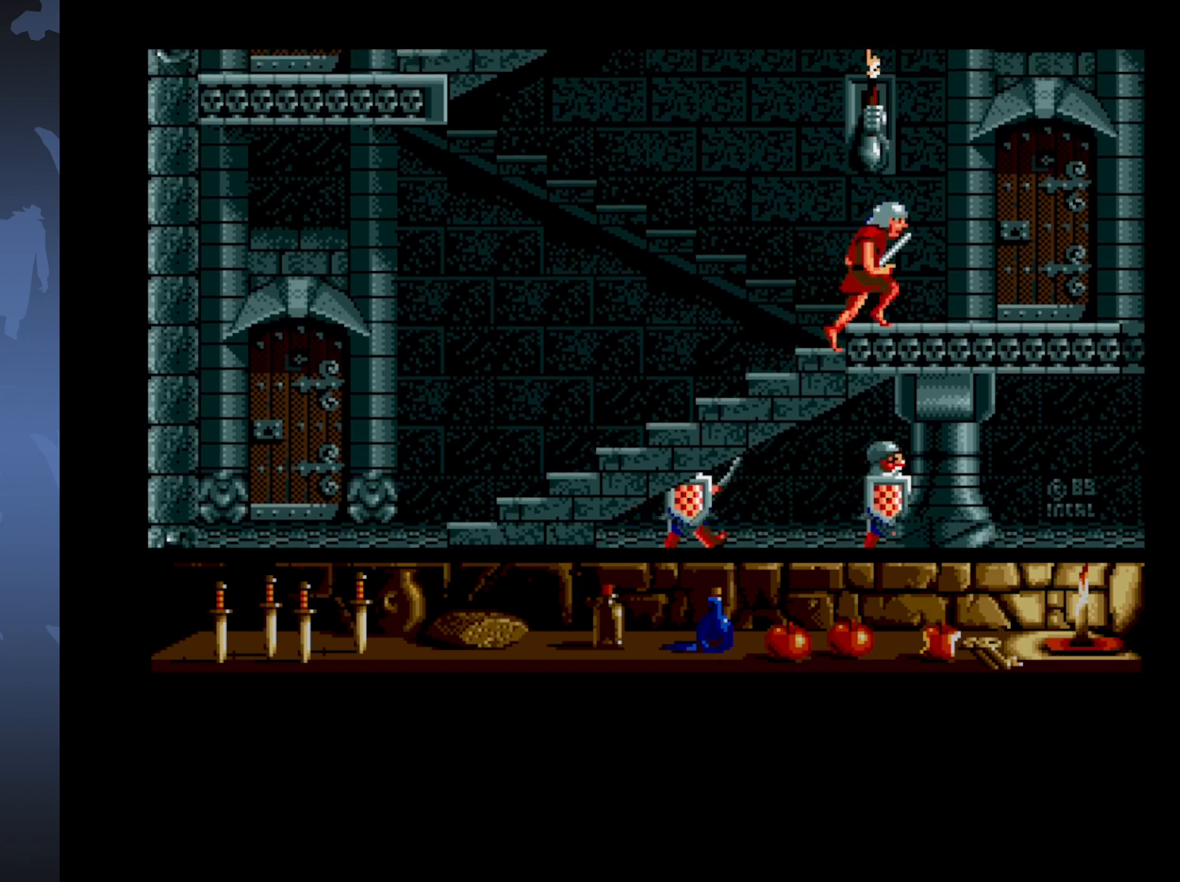
{"buttons": ["DPAD_UP"], "events": [[233, "DPAD_RIGHT", "up"], [333, "DPAD_UP", "down"]]}
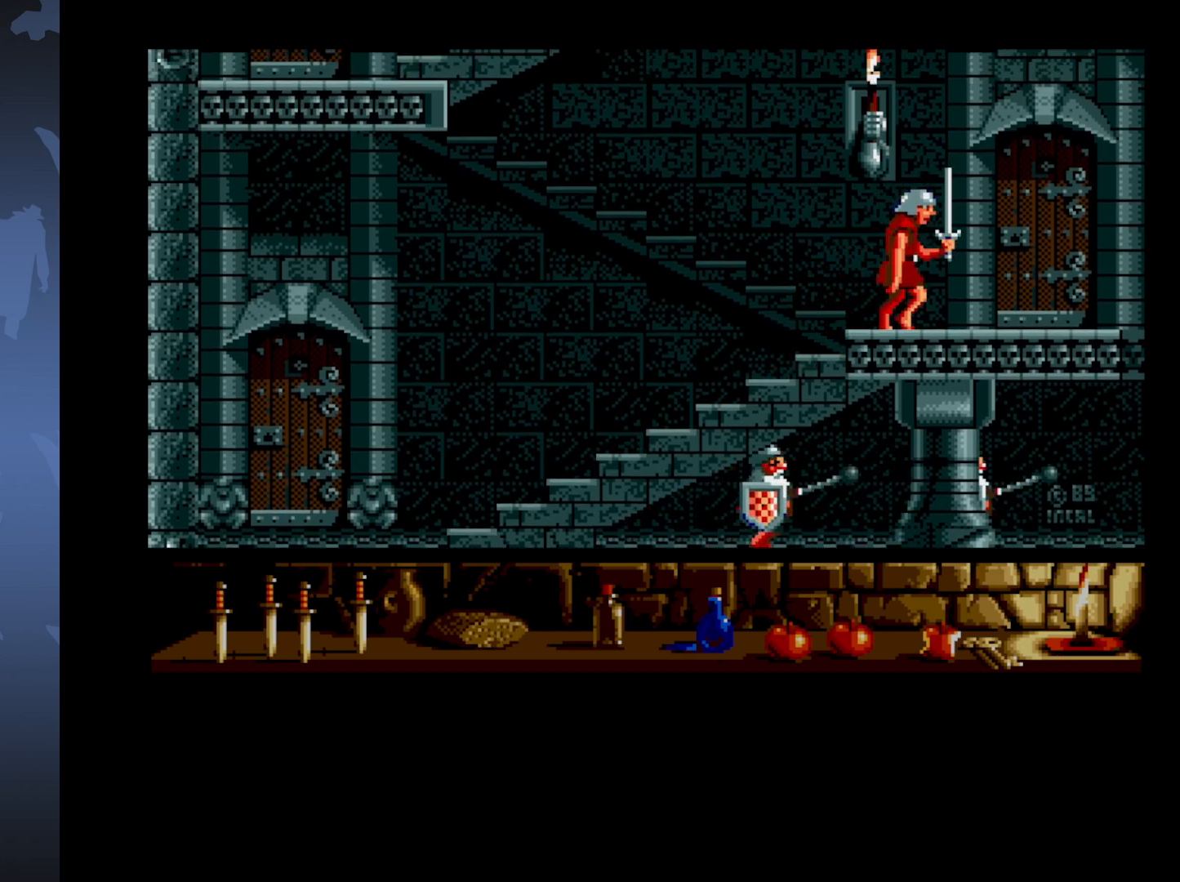
{"buttons": ["DPAD_UP"], "events": [[167, "DPAD_UP", "up"], [400, "DPAD_UP", "down"]]}
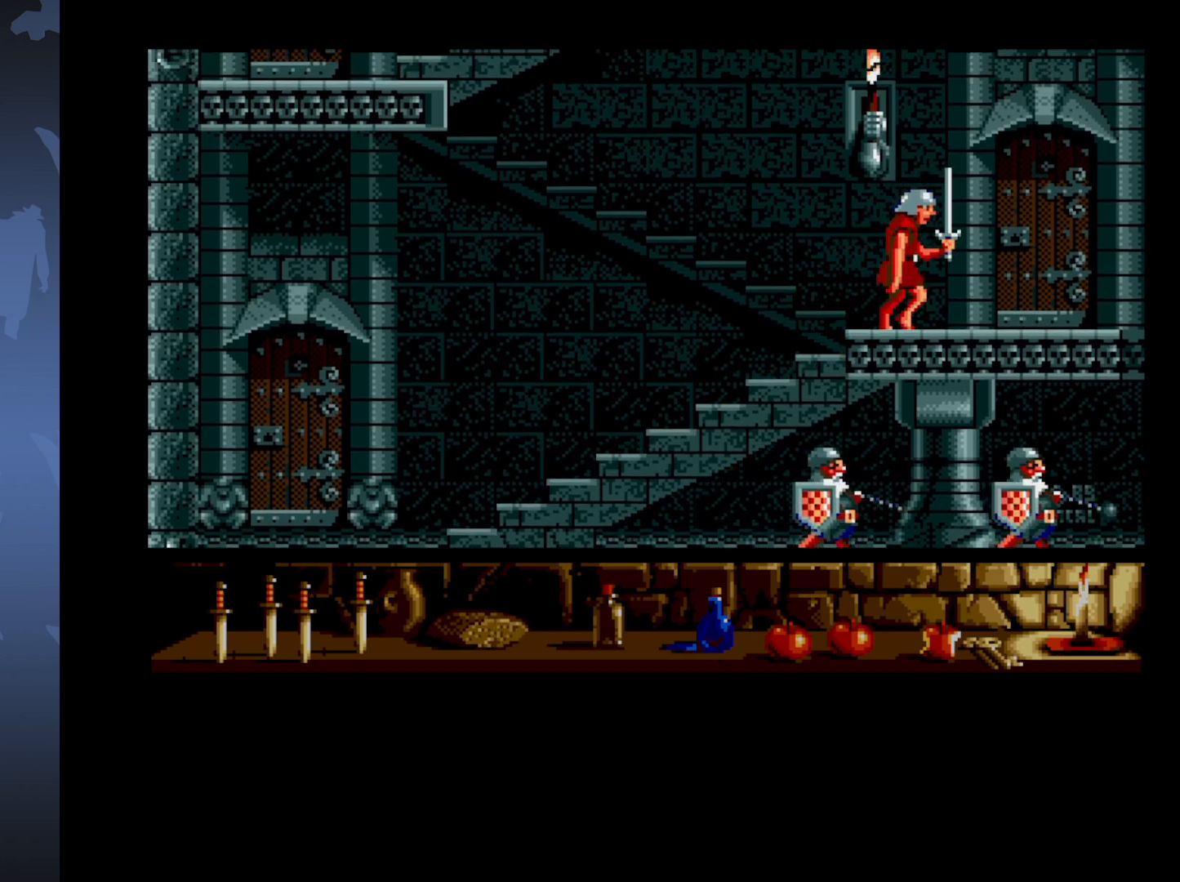
{"buttons": ["DPAD_RIGHT"], "events": [[267, "DPAD_UP", "up"], [350, "DPAD_RIGHT", "down"]]}
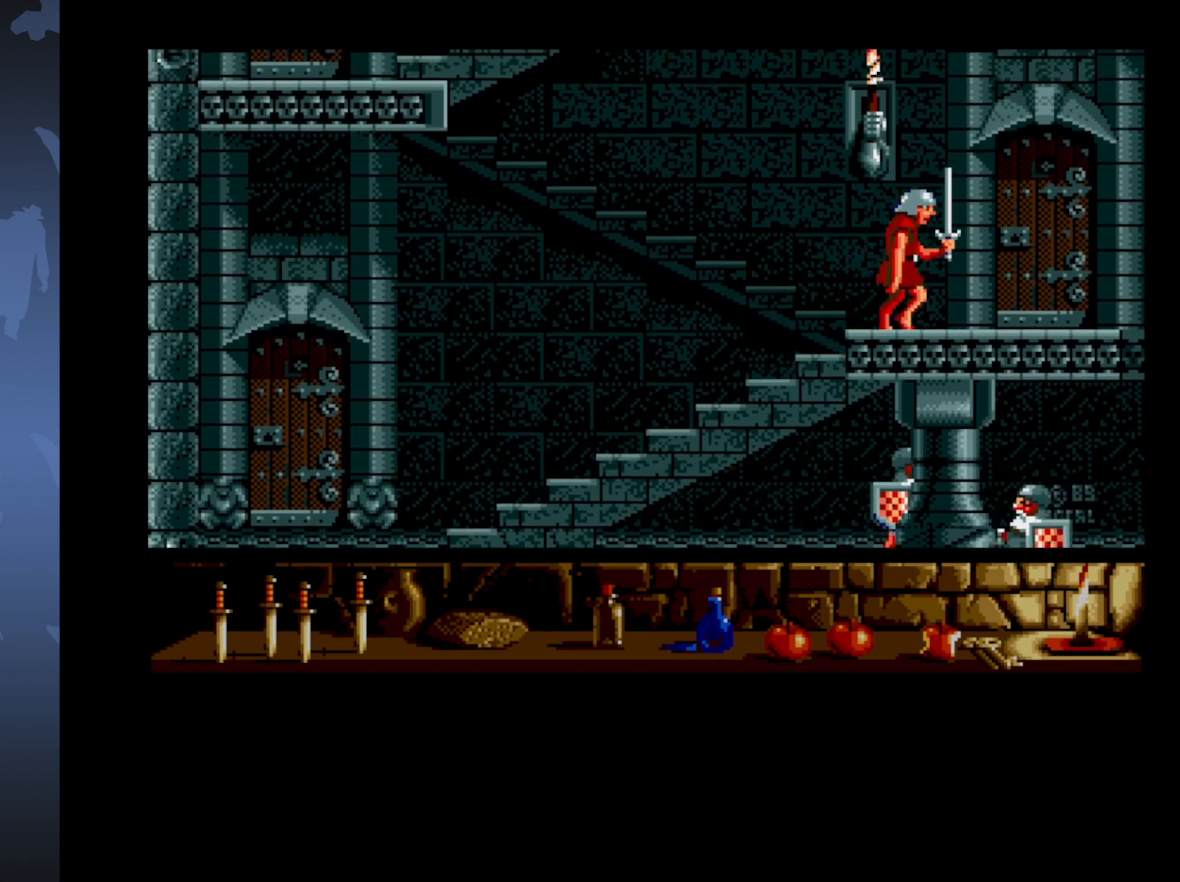
{"buttons": ["DPAD_UP"], "events": [[33, "DPAD_RIGHT", "up"], [150, "DPAD_UP", "down"]]}
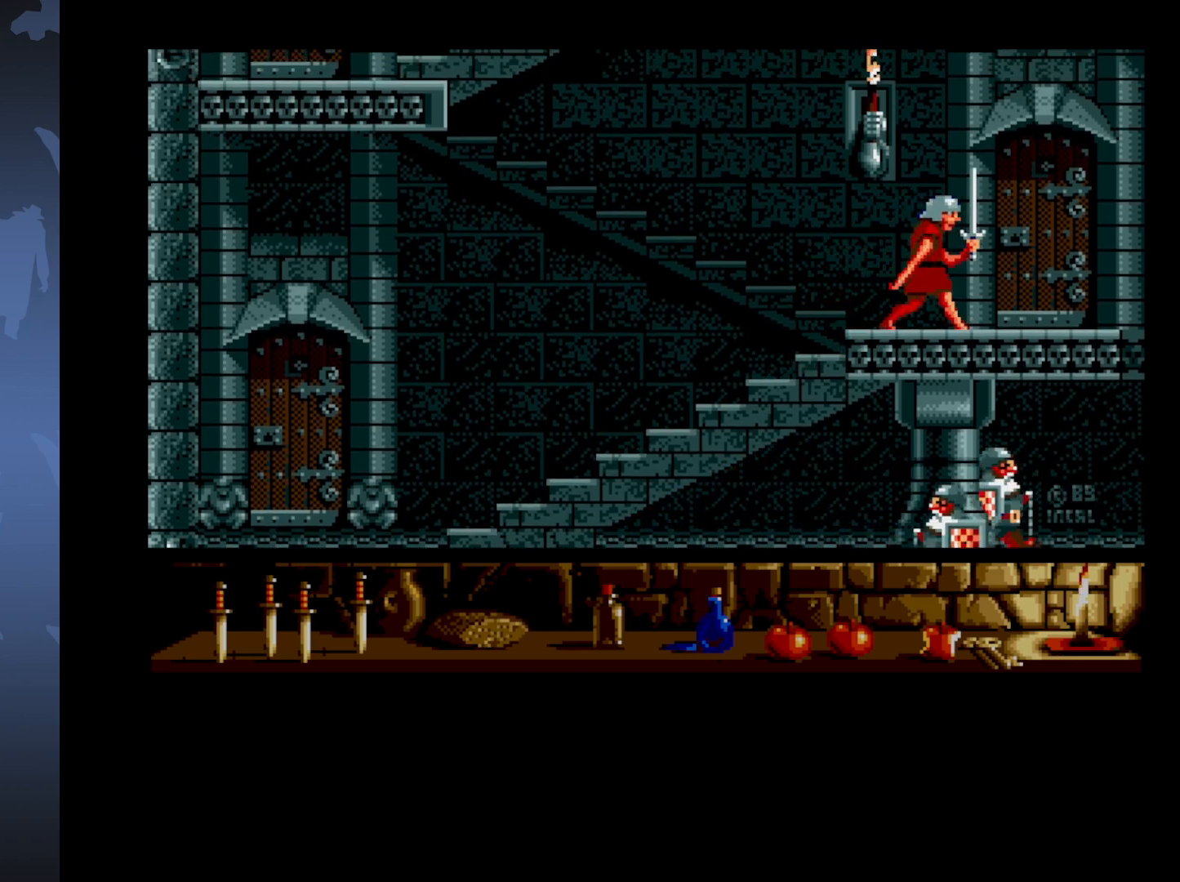
{"buttons": ["DPAD_UP"], "events": [[133, "DPAD_UP", "up"], [183, "DPAD_RIGHT", "down"], [350, "DPAD_RIGHT", "up"], [433, "DPAD_UP", "down"]]}
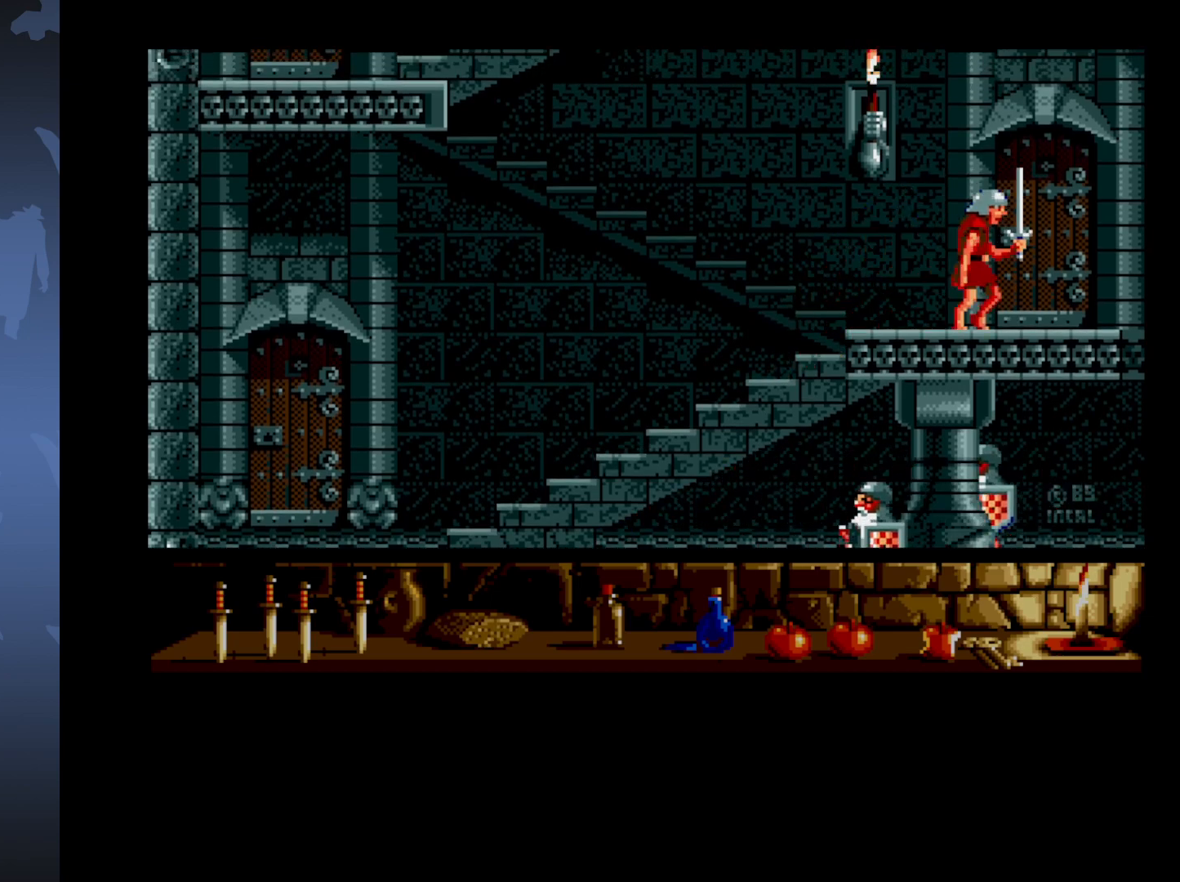
{"buttons": ["DPAD_LEFT"], "events": [[417, "DPAD_UP", "up"], [500, "DPAD_LEFT", "down"]]}
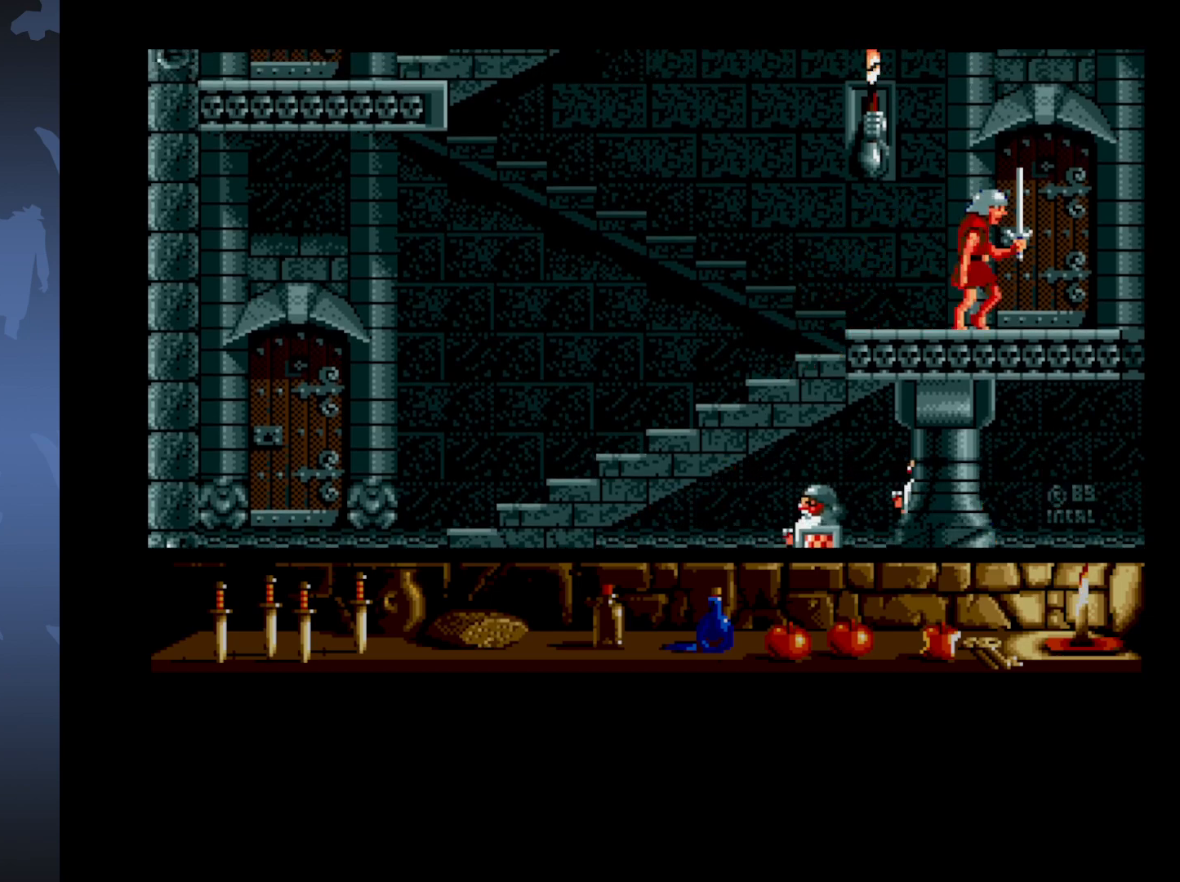
{"buttons": [], "events": [[350, "DPAD_LEFT", "up"]]}
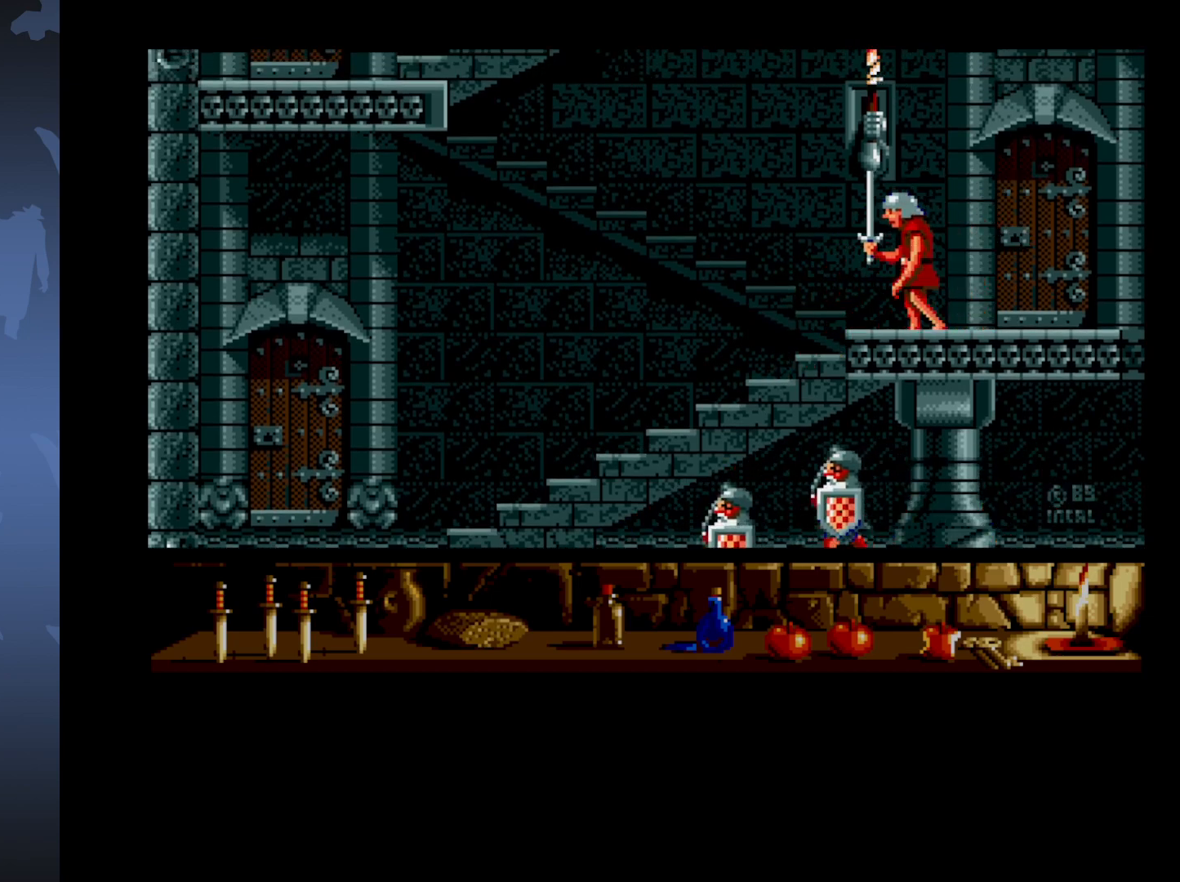
{"buttons": ["DPAD_LEFT"], "events": [[17, "DPAD_UP", "down"], [333, "DPAD_UP", "up"], [417, "DPAD_LEFT", "down"]]}
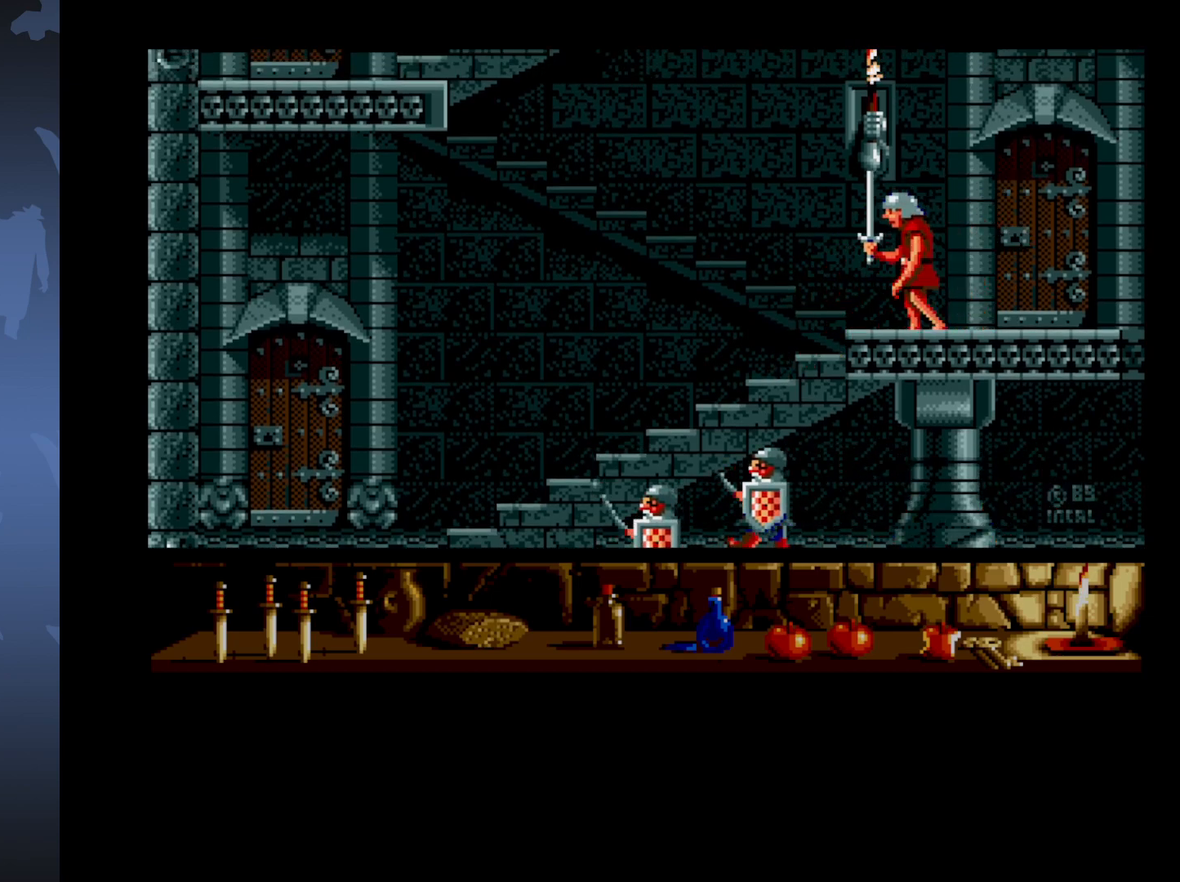
{"buttons": ["DPAD_LEFT"], "events": []}
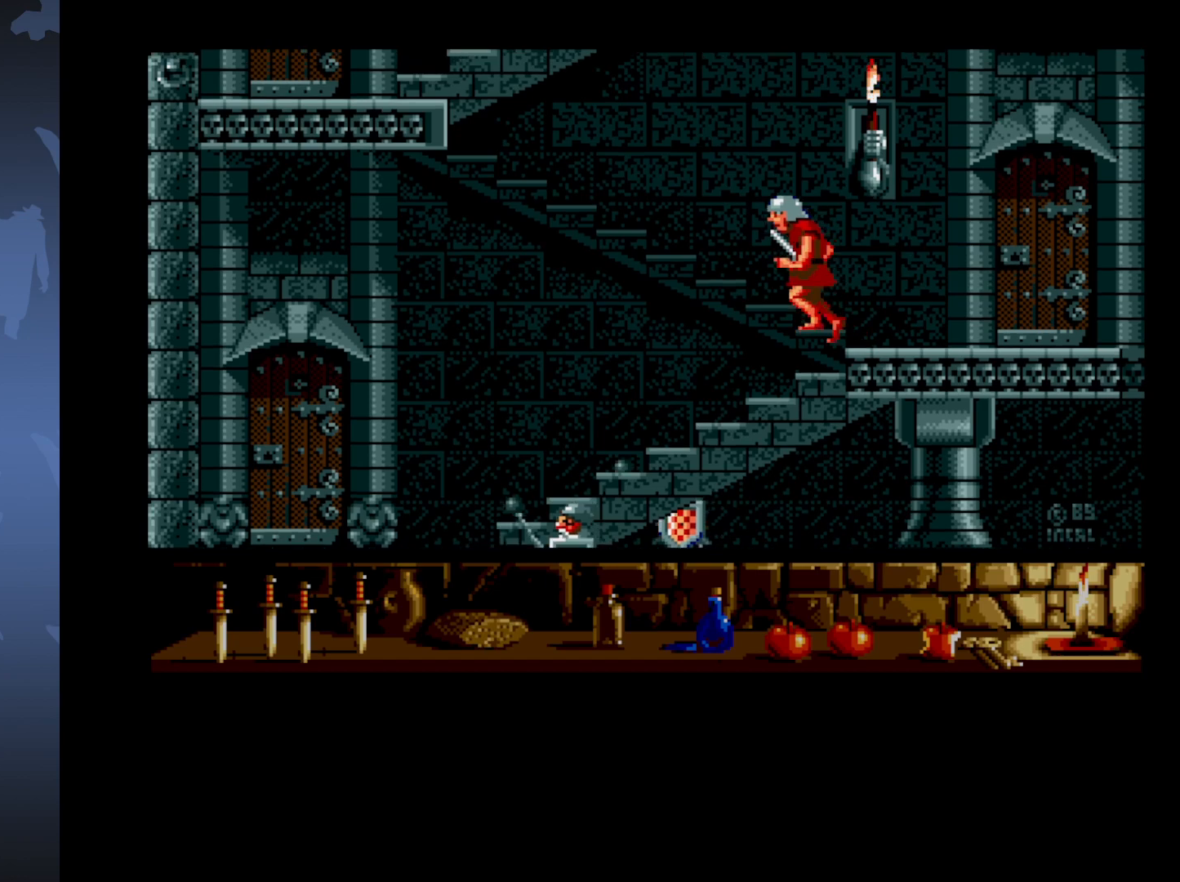
{"buttons": ["DPAD_LEFT"], "events": []}
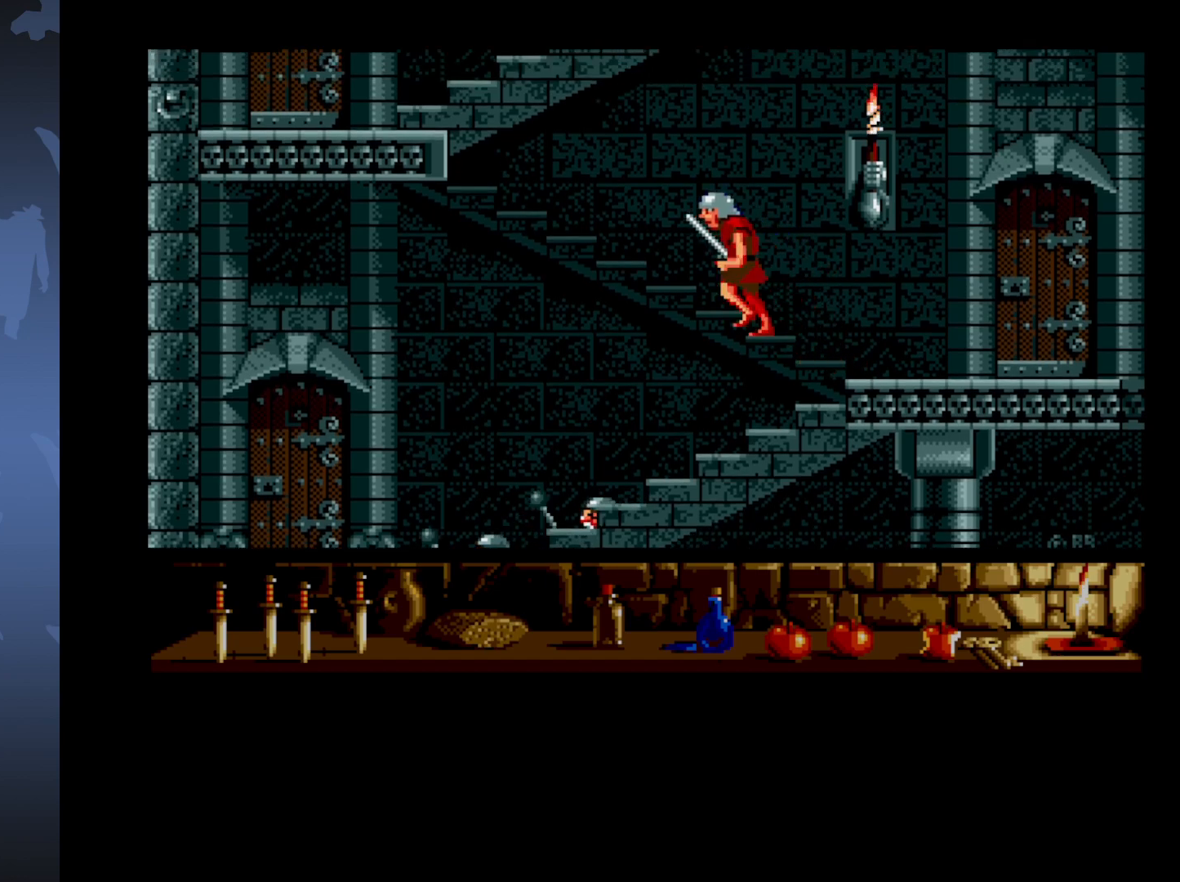
{"buttons": ["DPAD_LEFT"], "events": []}
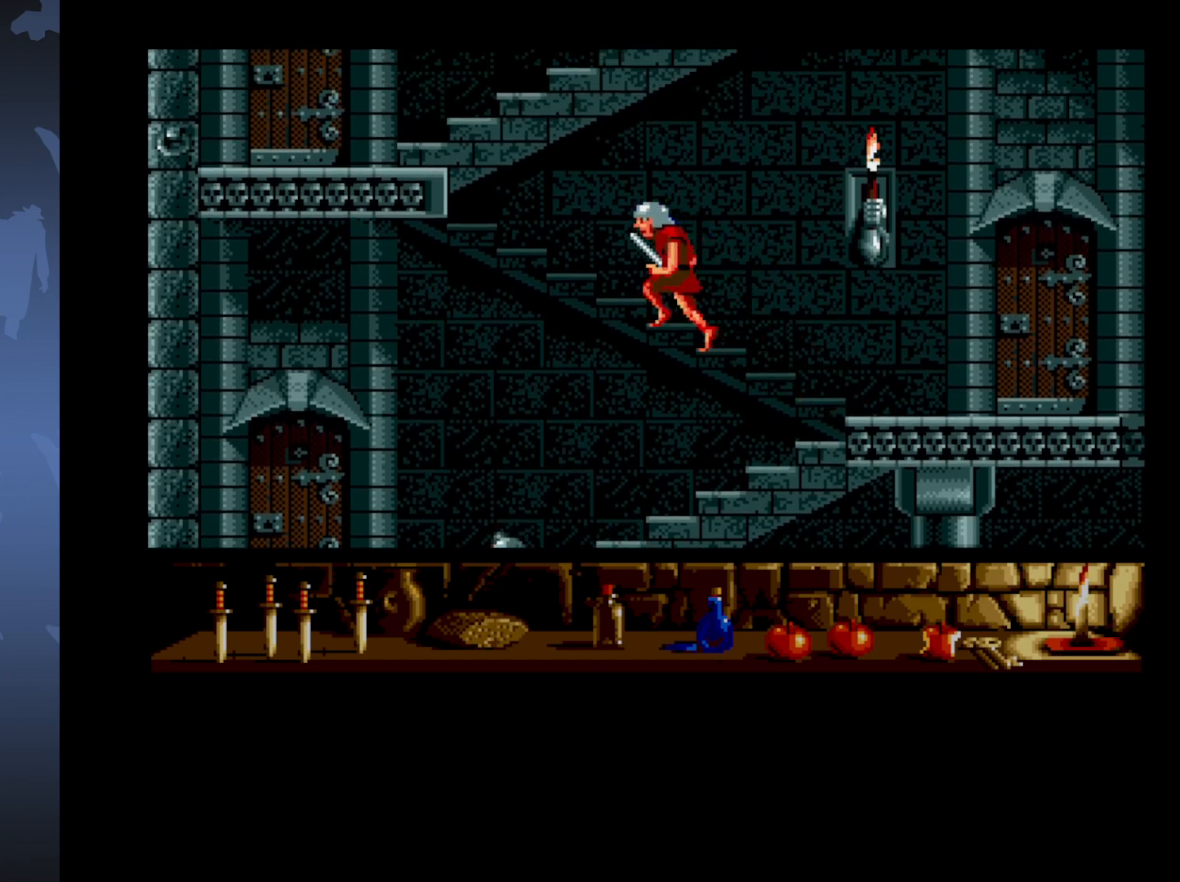
{"buttons": ["DPAD_LEFT"], "events": []}
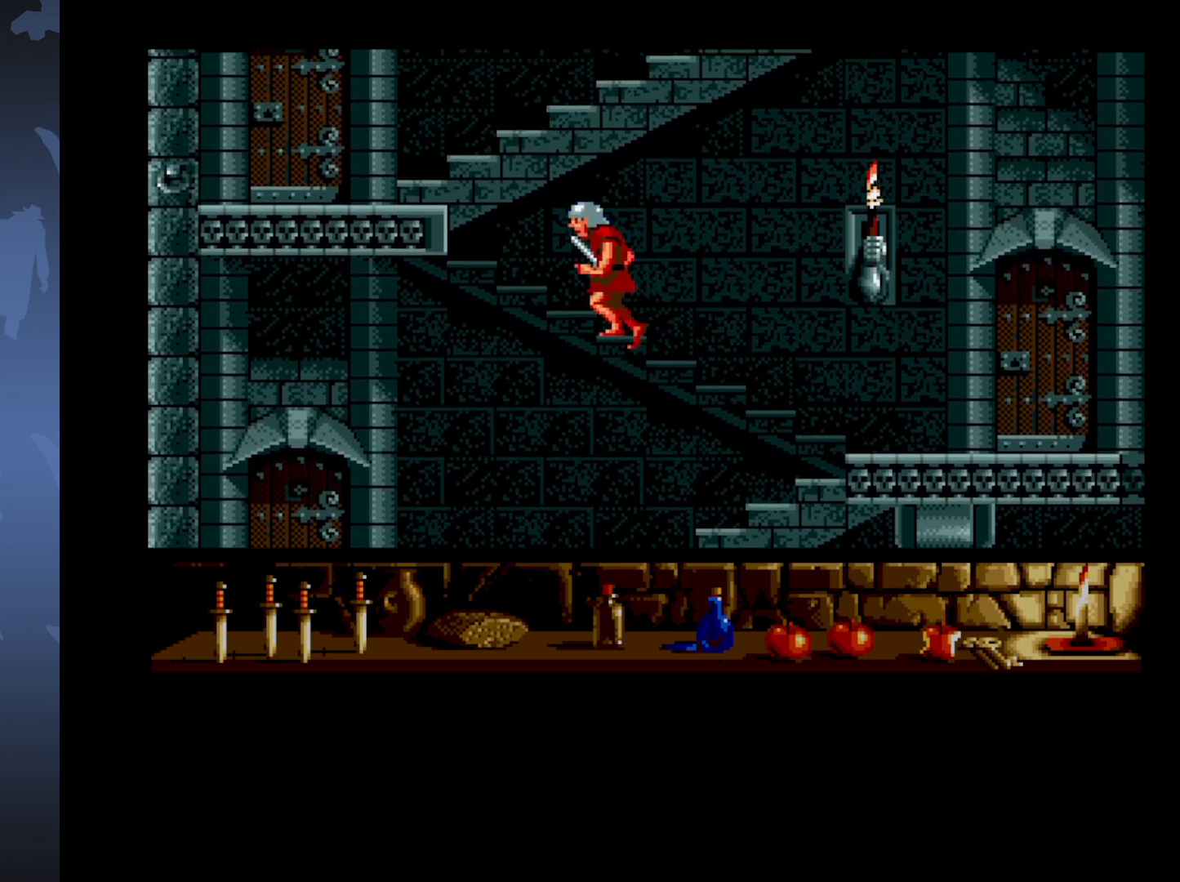
{"buttons": ["DPAD_LEFT"], "events": []}